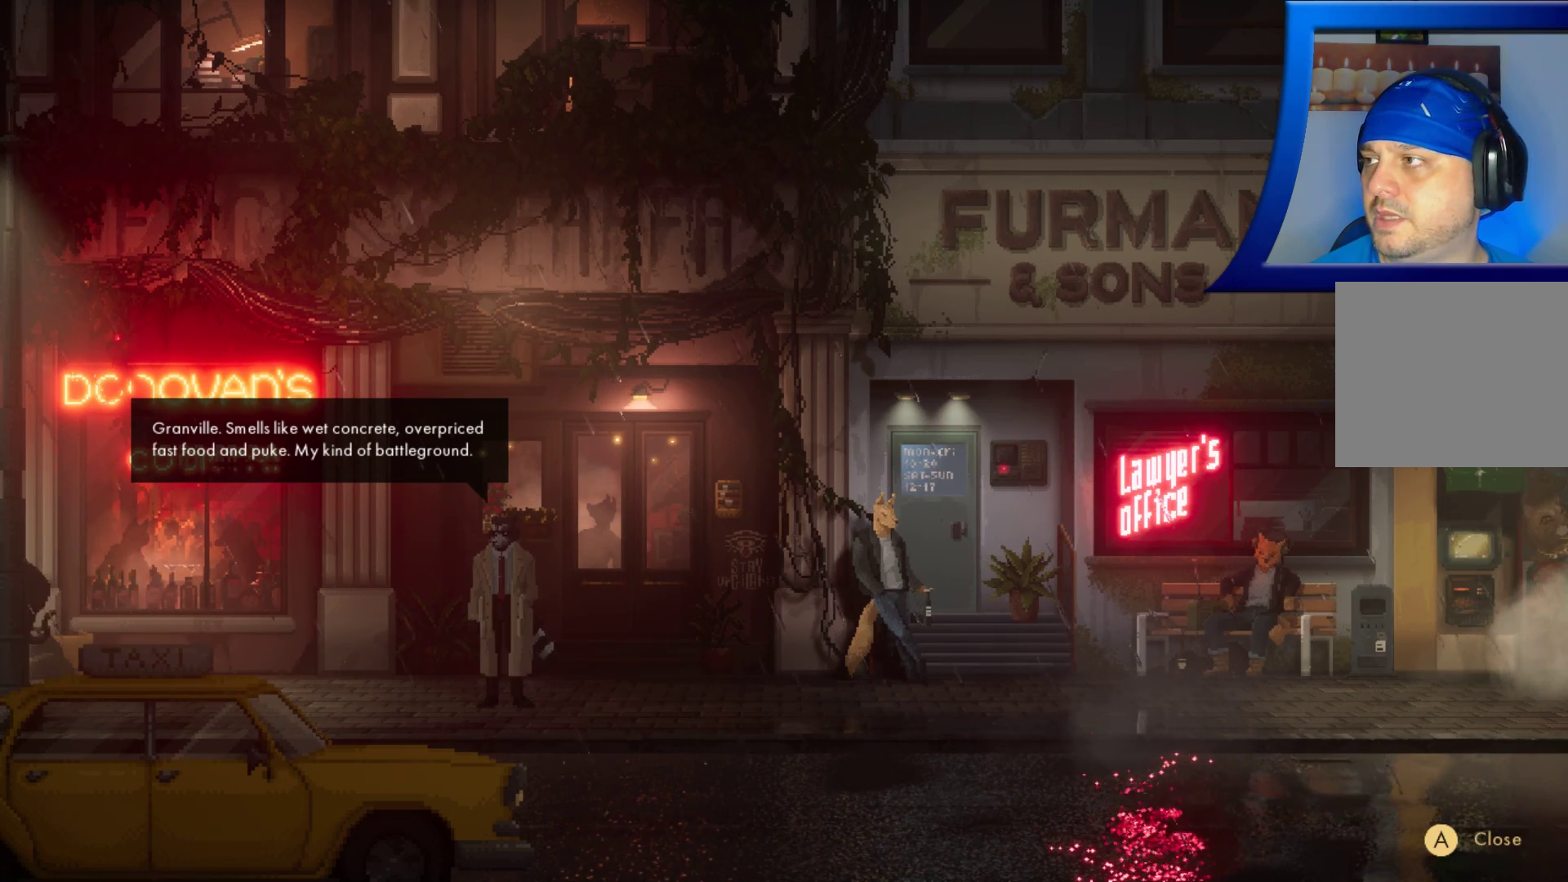
Gameplay with a controller (Xbox layout); each line is a JSON object with the inputs held at the frame after it. "events" lists button and stick changes between this image and that frame as [ms after this image, input, new state], when the widget could be followed in between. Not read: L3 R3.
{"buttons": [], "left_stick": "left", "right_stick": "center", "events": [[17, "left_stick", "left"]]}
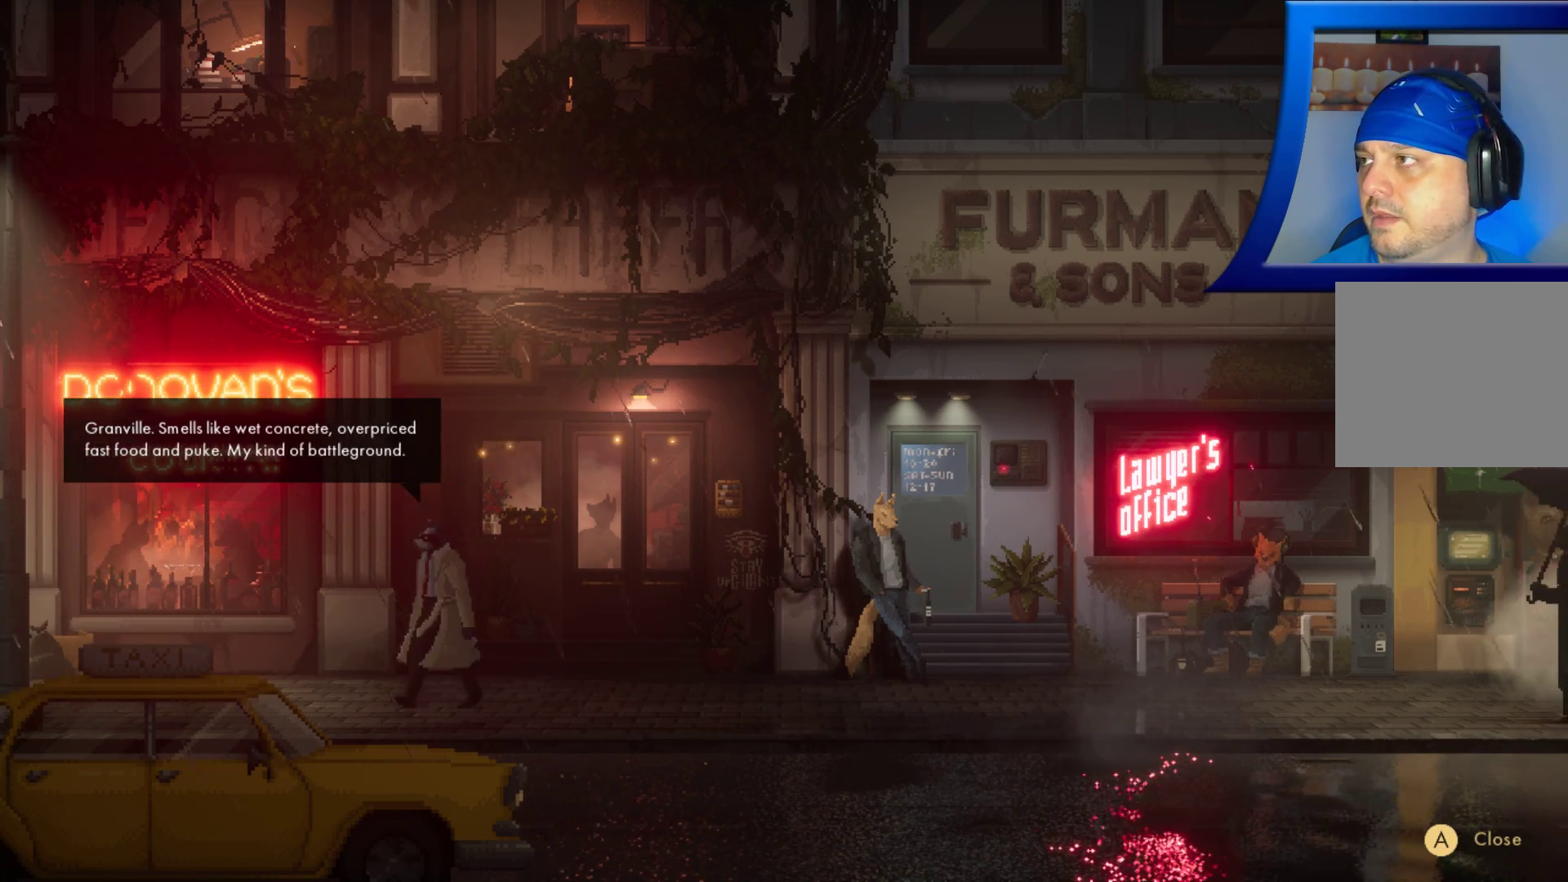
{"buttons": [], "left_stick": "left", "right_stick": "center", "events": []}
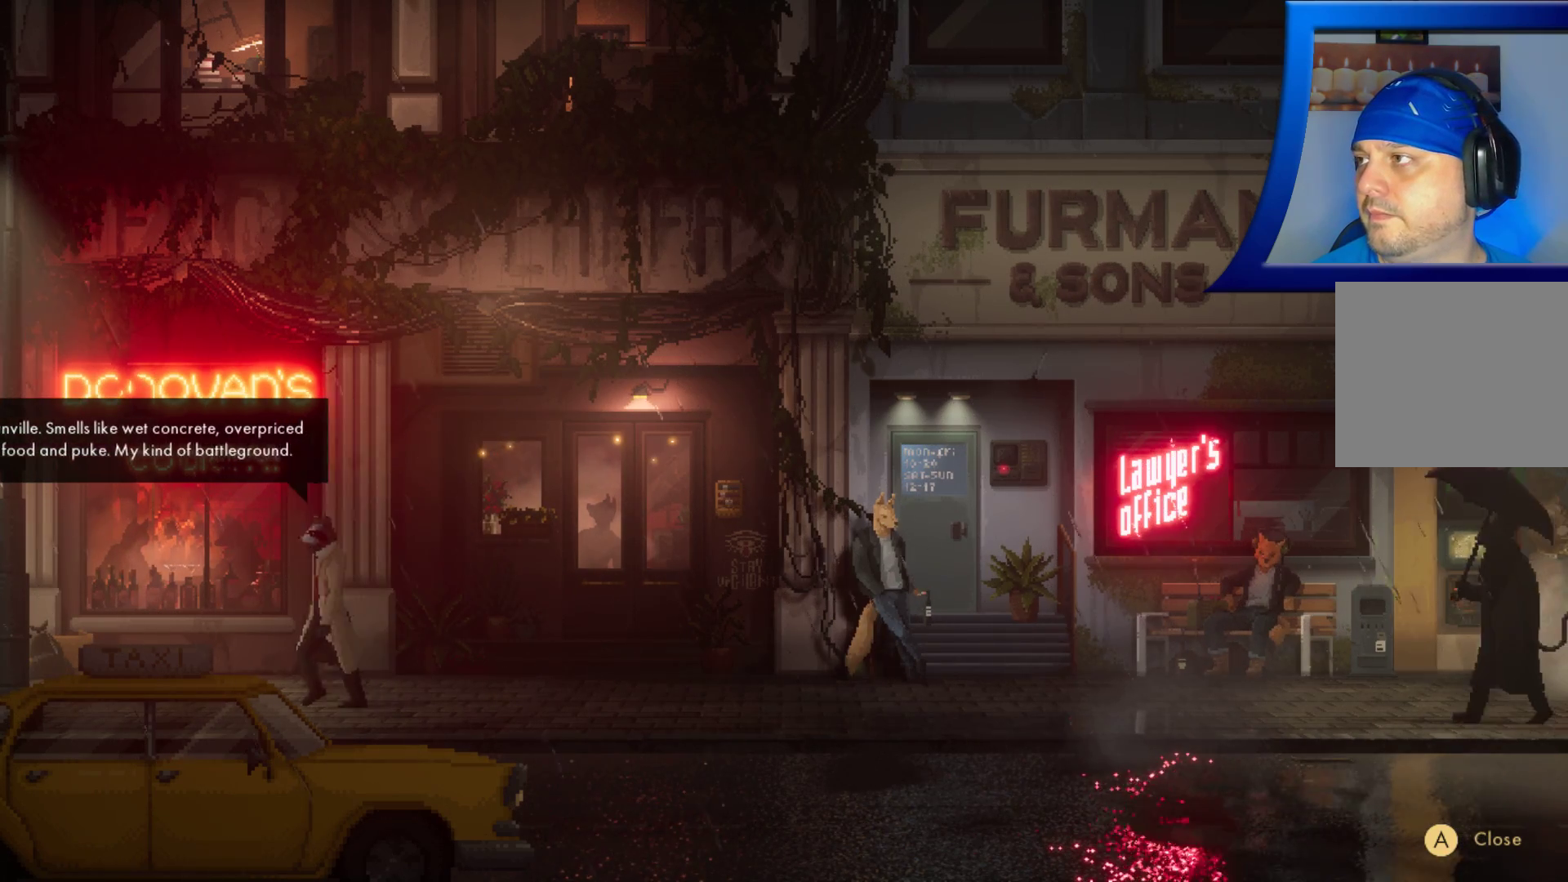
{"buttons": [], "left_stick": "left", "right_stick": "center", "events": []}
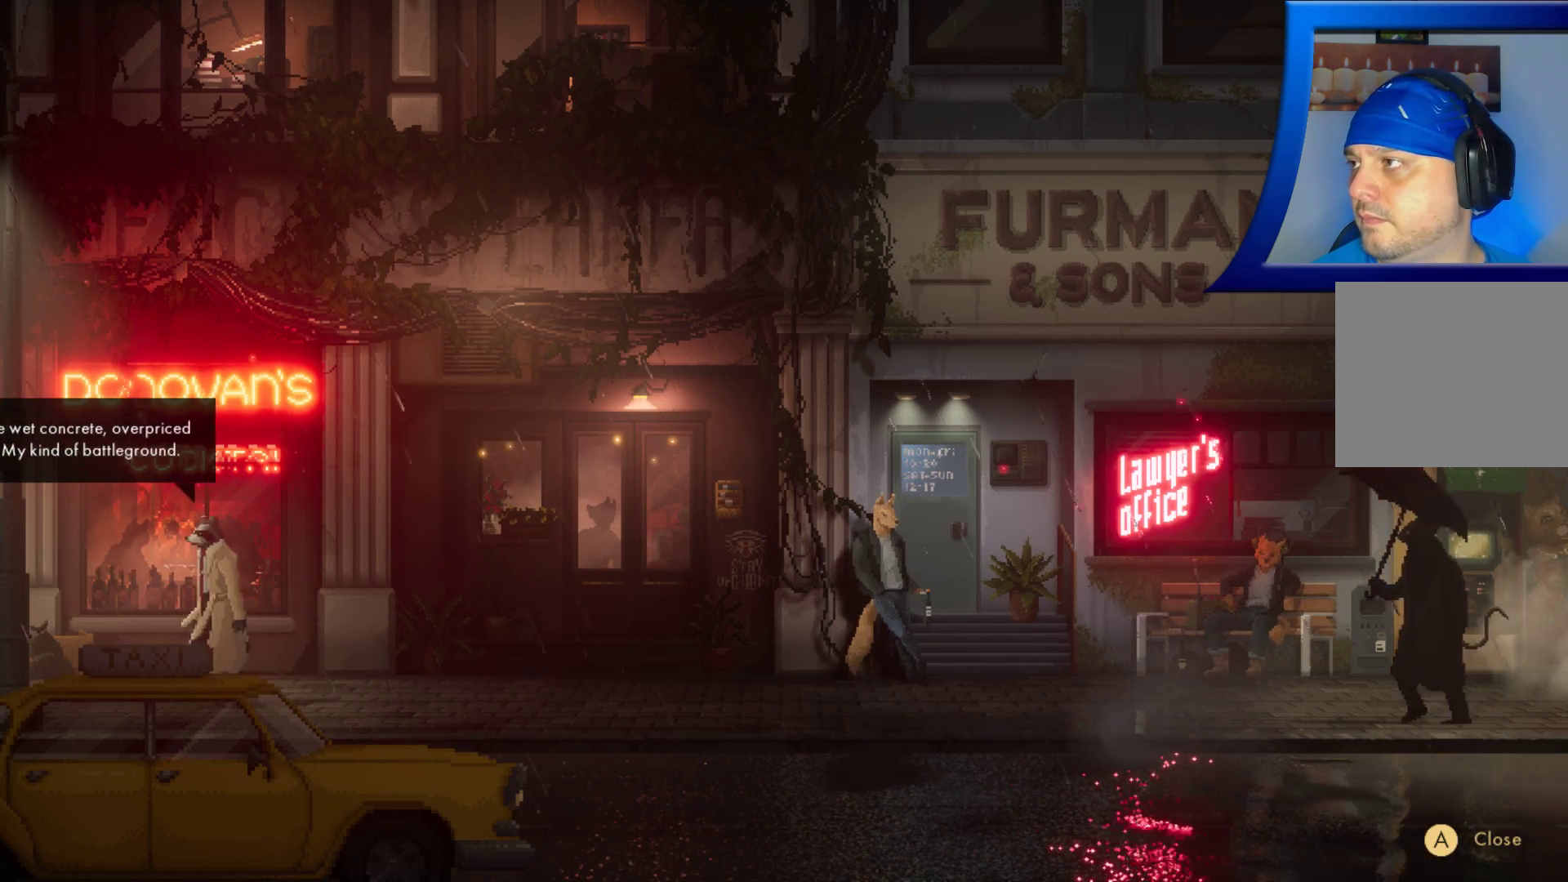
{"buttons": [], "left_stick": "right", "right_stick": "center", "events": [[133, "left_stick", "center"], [217, "left_stick", "right"]]}
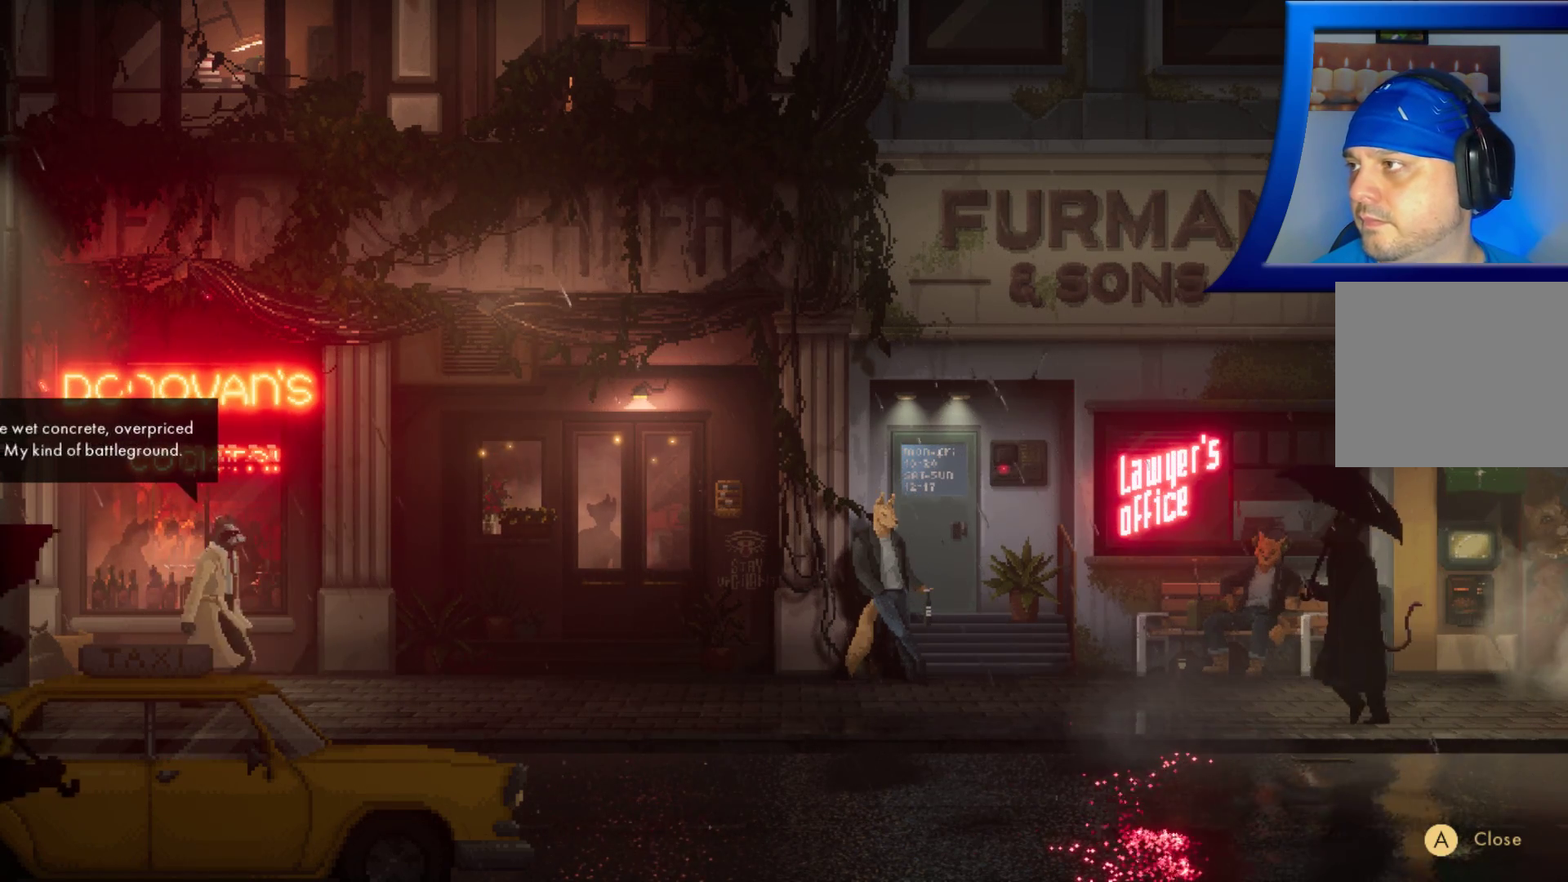
{"buttons": [], "left_stick": "right", "right_stick": "center", "events": []}
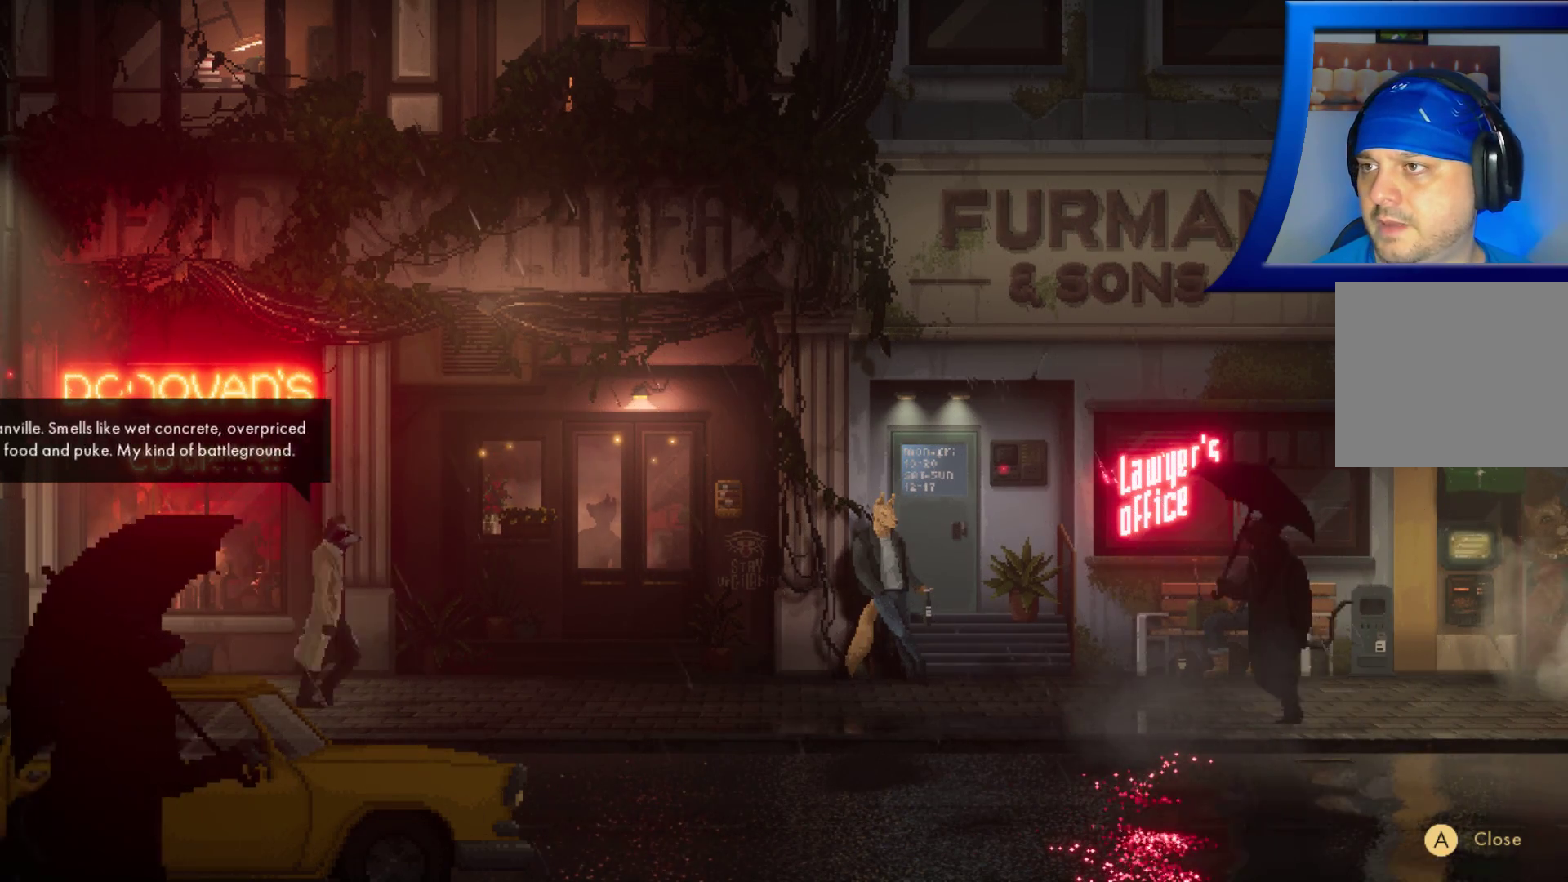
{"buttons": [], "left_stick": "right", "right_stick": "center", "events": []}
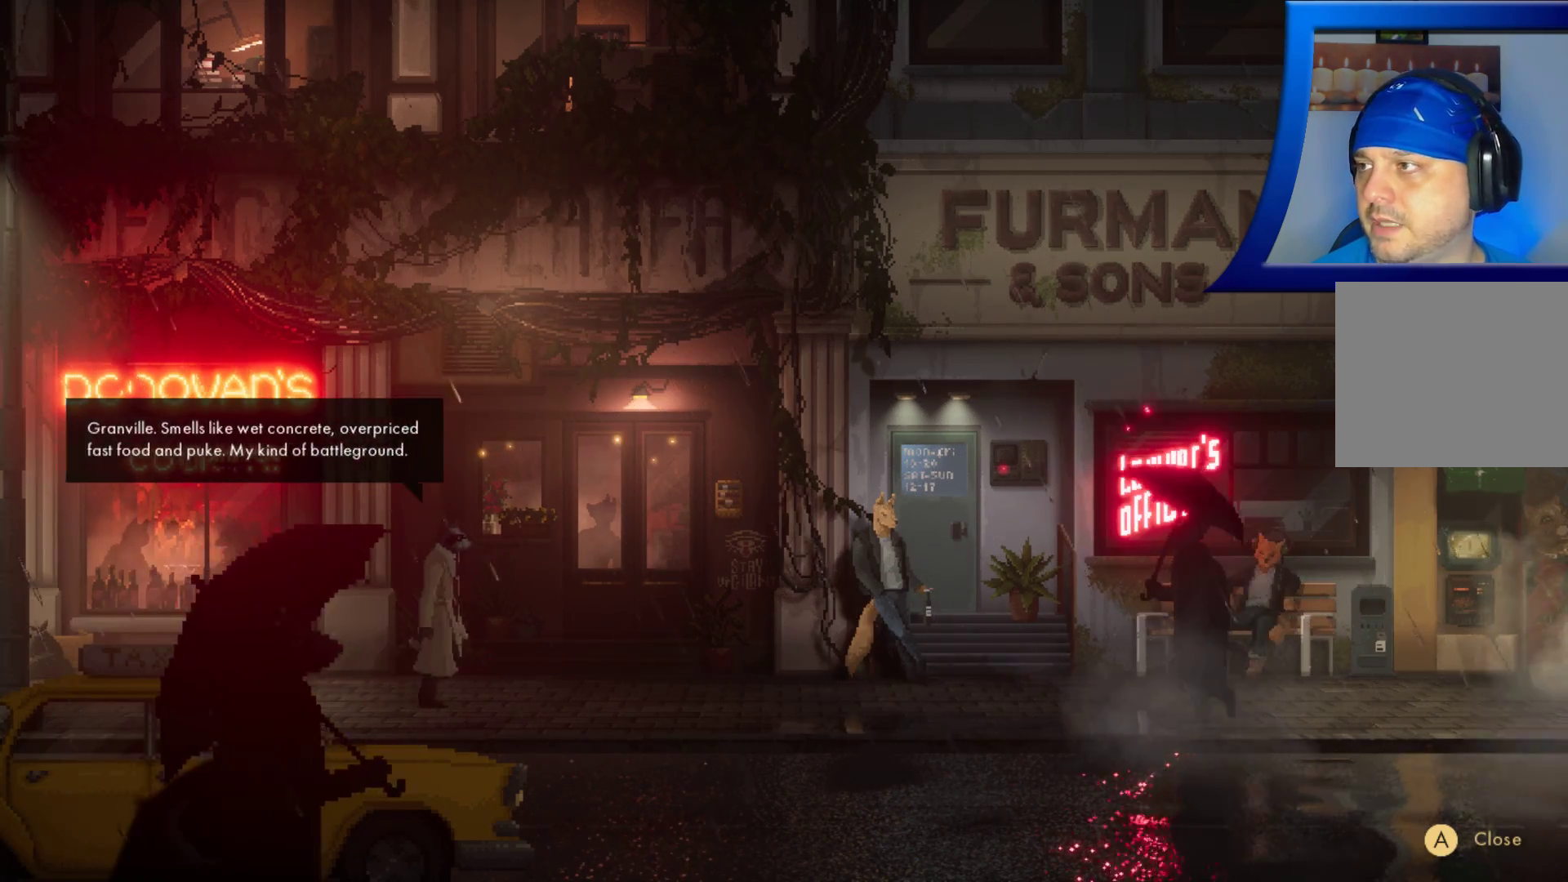
{"buttons": [], "left_stick": "center", "right_stick": "center", "events": [[333, "left_stick", "center"]]}